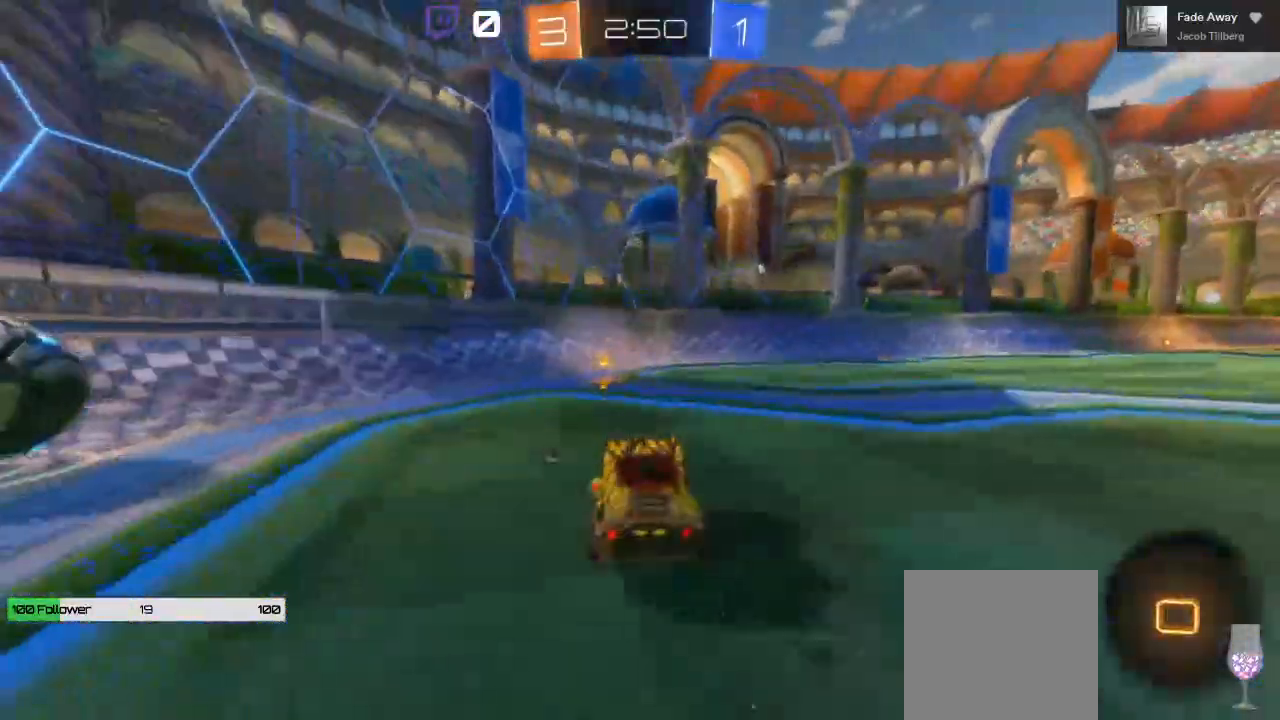
Gameplay with a controller (Xbox layout); each line is a JSON object with the inputs held at the frame after it (dt_ms = milliseconds from this image to that frame). "events" lists button and stick changes between this image and that frame as [ms after this image, input, new state], when the widget could be followed in between.
{"dt_ms": 500, "buttons": ["R2"], "left_stick": "left", "right_stick": "center", "events": [[50, "left_stick", "left"], [183, "Y", "down"], [283, "Y", "up"]]}
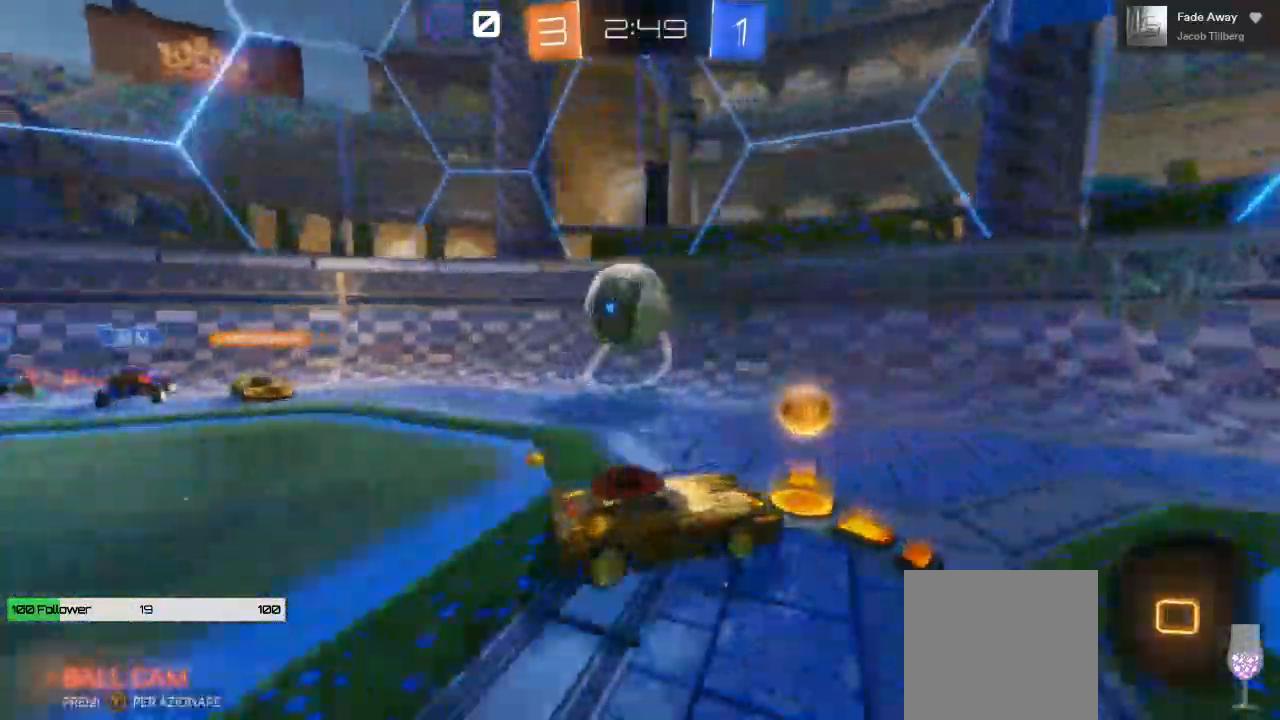
{"dt_ms": 500, "buttons": ["R2"], "left_stick": "left", "right_stick": "center"}
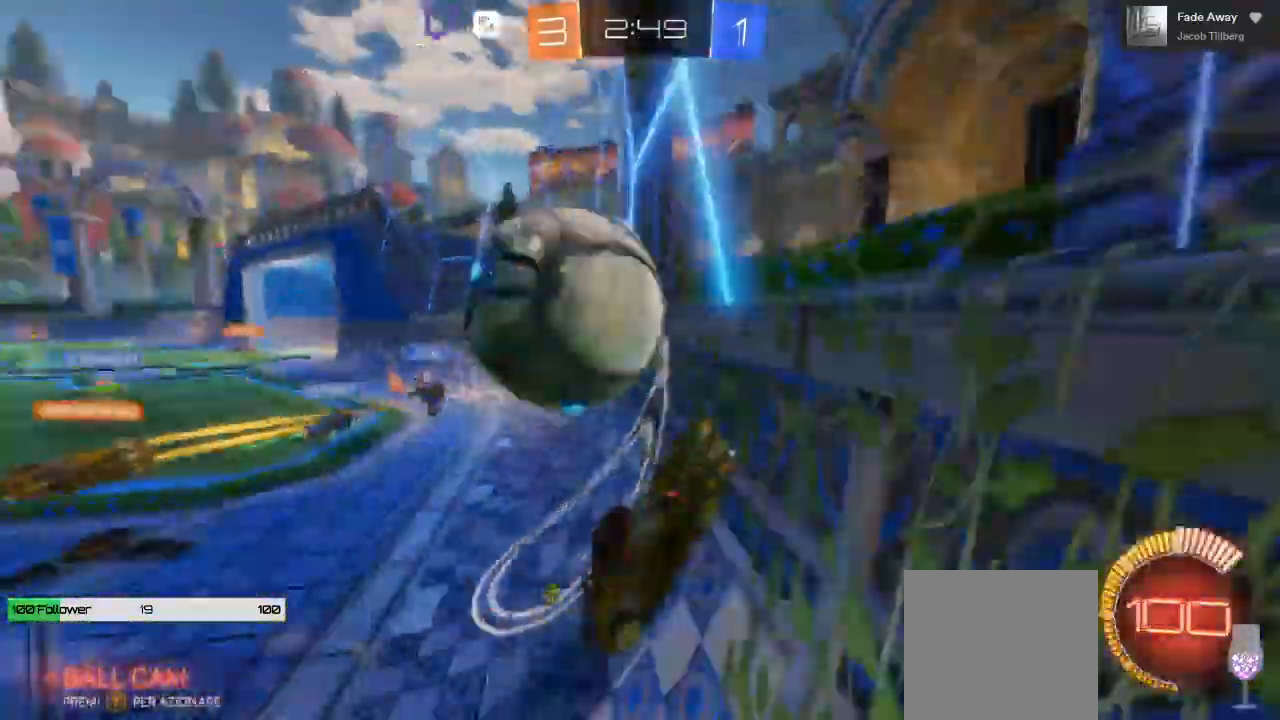
{"dt_ms": 500, "buttons": ["R2"], "left_stick": "left", "right_stick": "center", "events": [[450, "B", "down"], [500, "B", "up"]]}
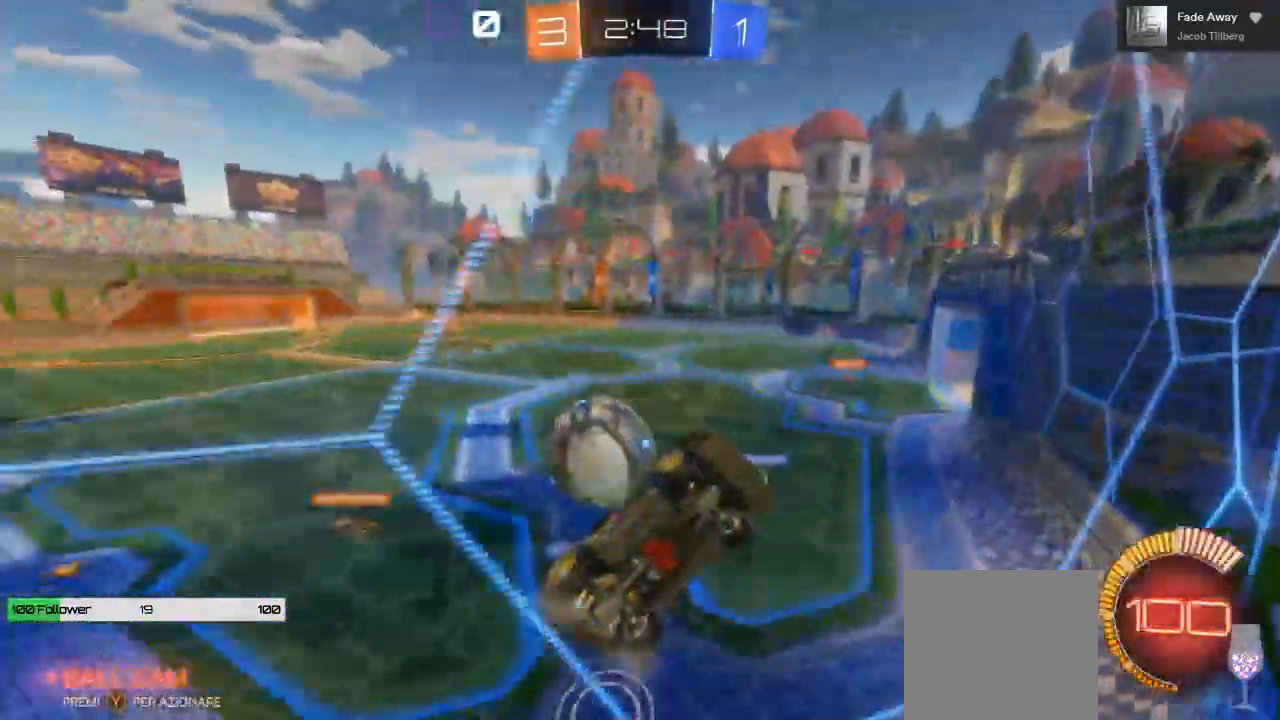
{"dt_ms": 1000, "buttons": ["R2"], "left_stick": "down-left", "right_stick": "center"}
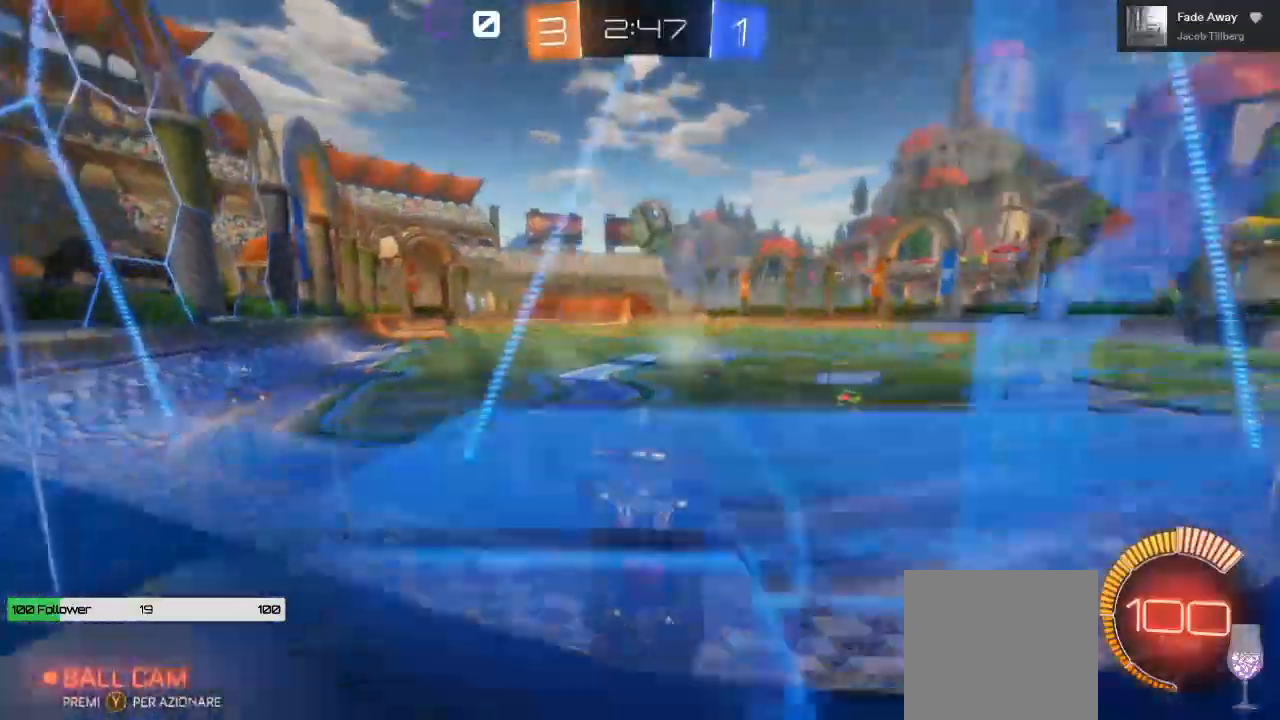
{"dt_ms": 500, "buttons": ["A", "R2"], "left_stick": "up", "right_stick": "center", "events": [[50, "B", "down"], [100, "left_stick", "left"], [417, "B", "up"], [450, "left_stick", "up"], [500, "A", "down"]]}
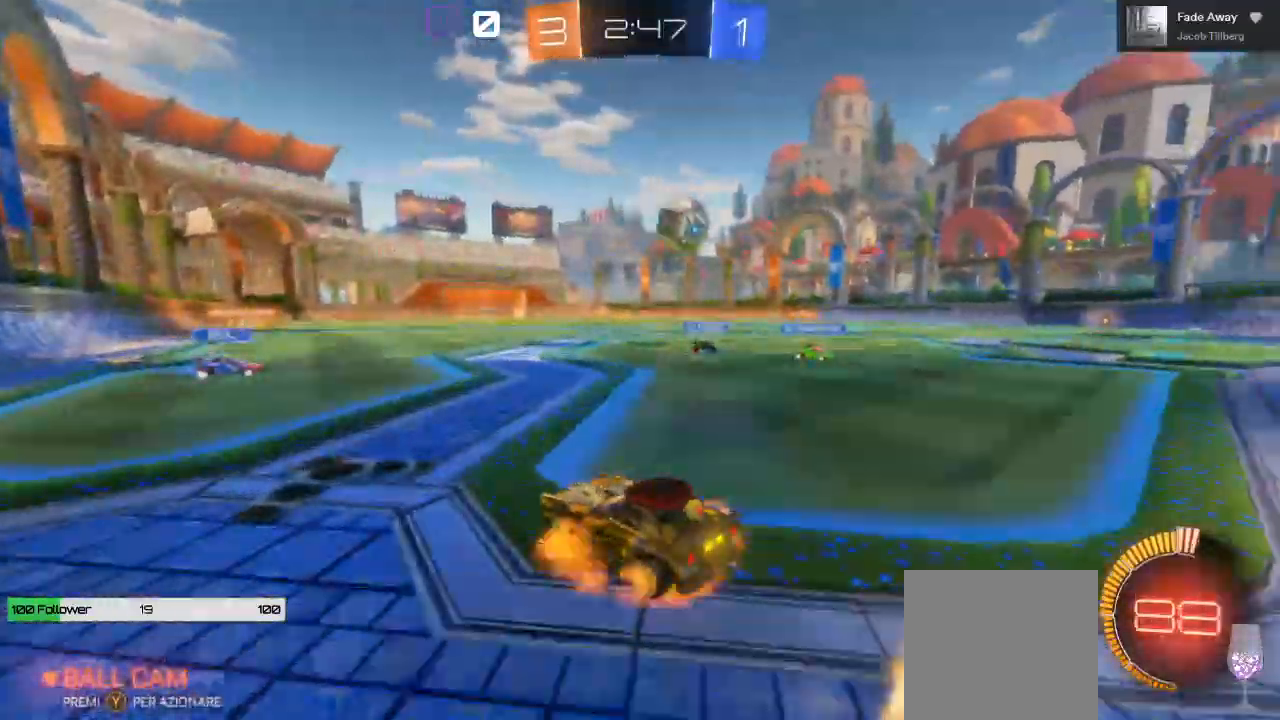
{"dt_ms": 500, "buttons": ["A", "R2"], "left_stick": "up", "right_stick": "center"}